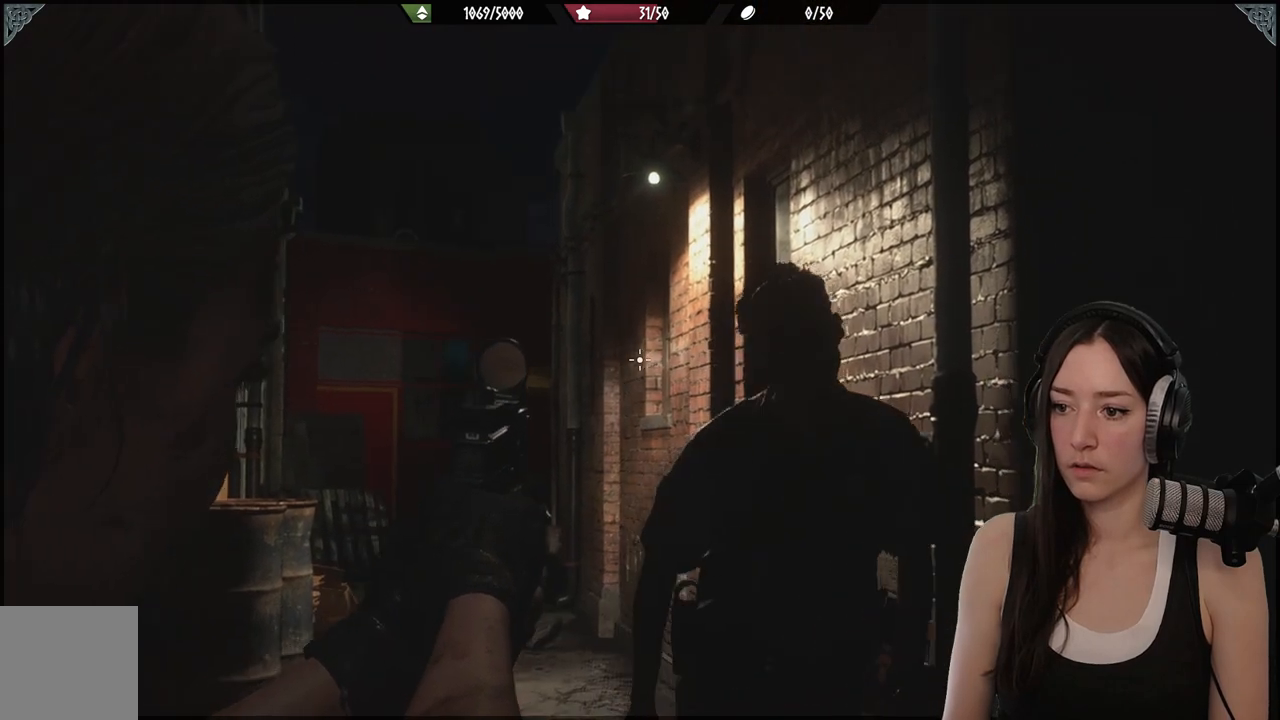
Gameplay with a controller (Xbox layout); each line is a JSON object with the inputs held at the frame after it (dt_ms = milliseconds from this image to that frame). "events" lists button and stick changes between this image and that frame as [ms after this image, input, new state], when the widget could be followed in between.
{"dt_ms": 500, "buttons": ["L2", "R2"], "left_stick": "center", "right_stick": "right", "events": [[433, "R2", "down"]]}
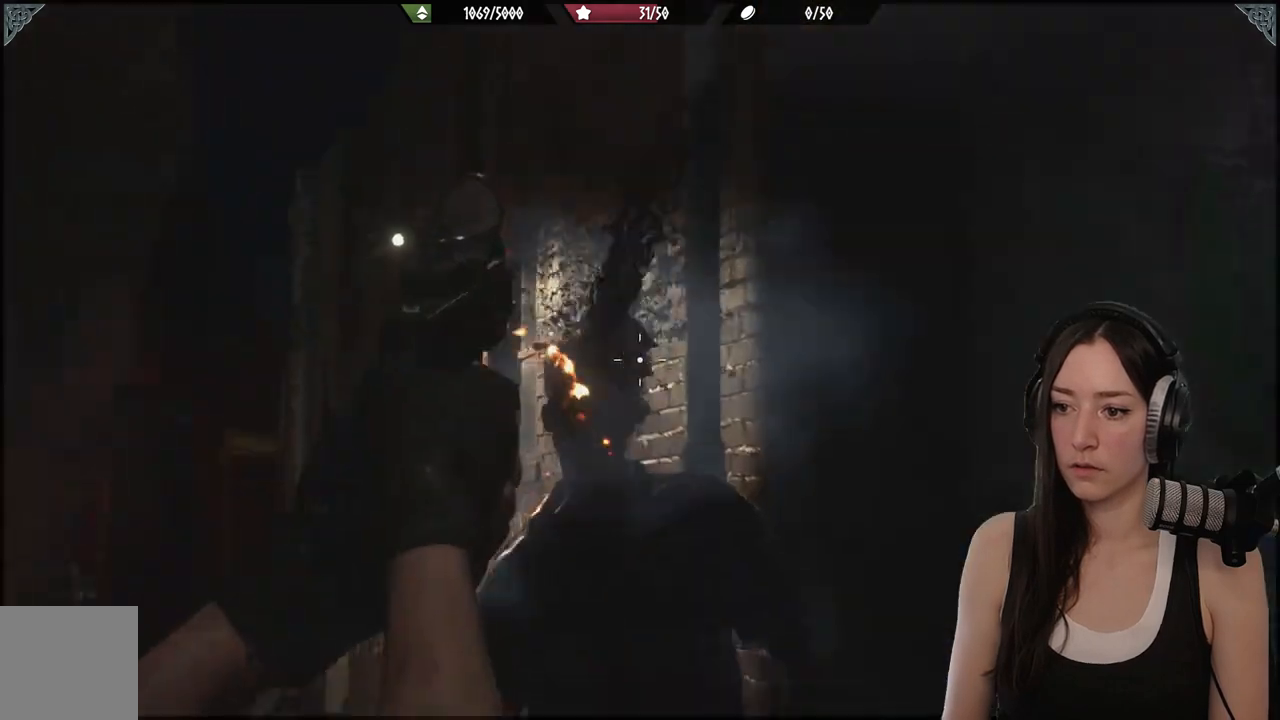
{"dt_ms": 500, "buttons": [], "left_stick": "left", "right_stick": "center", "events": [[33, "right_stick", "down"], [50, "left_stick", "down-left"], [83, "R2", "up"], [100, "L2", "up"], [167, "left_stick", "left"], [200, "right_stick", "center"]]}
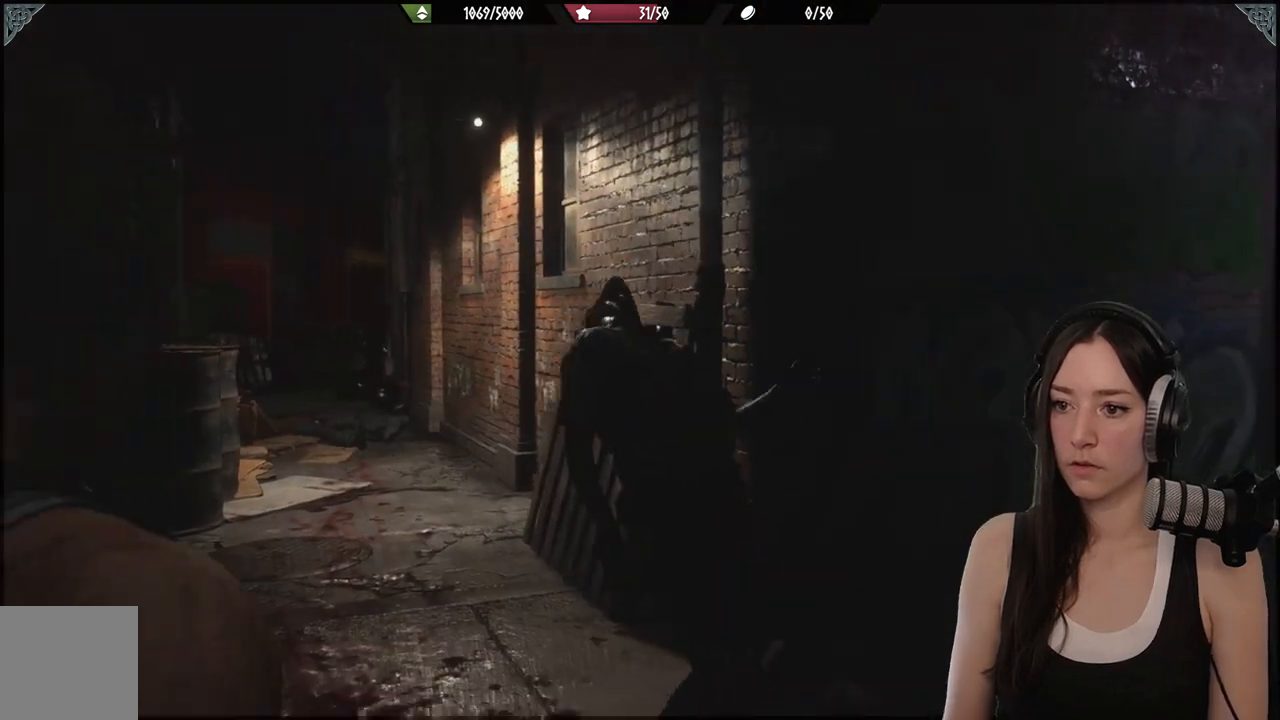
{"dt_ms": 500, "buttons": [], "left_stick": "up", "right_stick": "center", "events": [[117, "left_stick", "up-left"], [150, "right_stick", "down-right"], [300, "left_stick", "up"], [483, "right_stick", "center"]]}
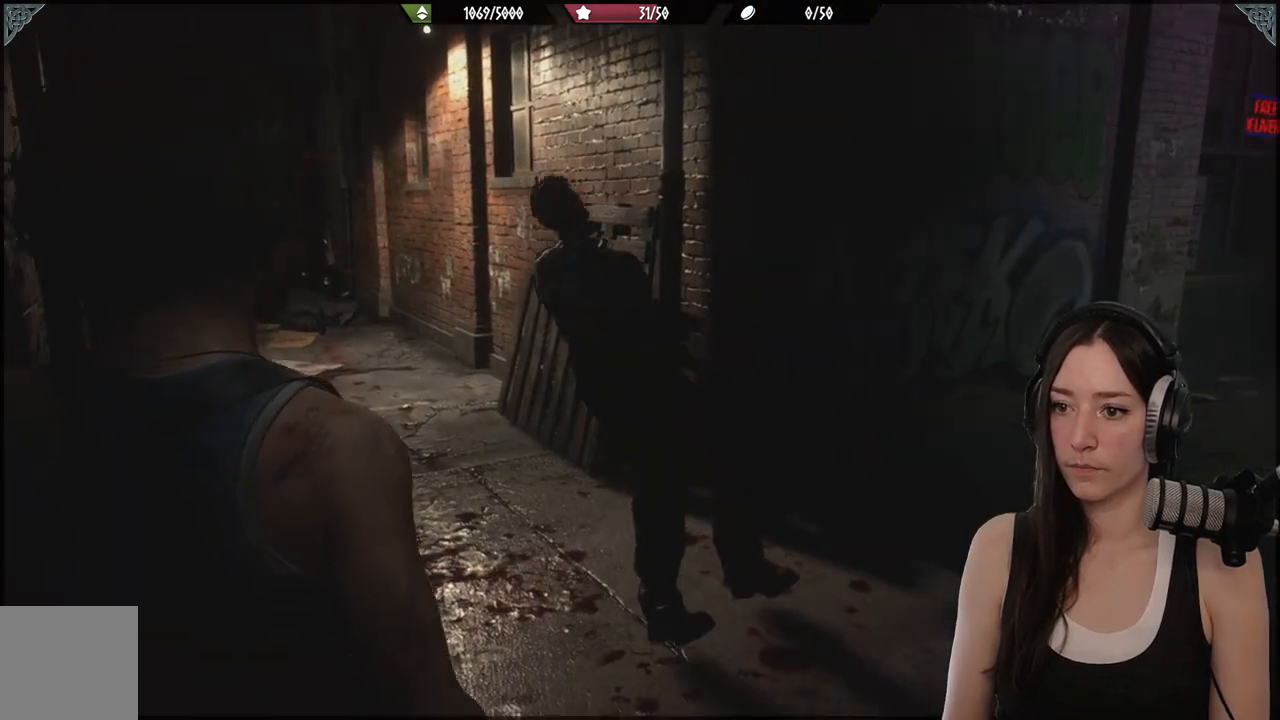
{"dt_ms": 500, "buttons": [], "left_stick": "up", "right_stick": "center", "events": [[333, "right_stick", "down-left"], [483, "right_stick", "center"]]}
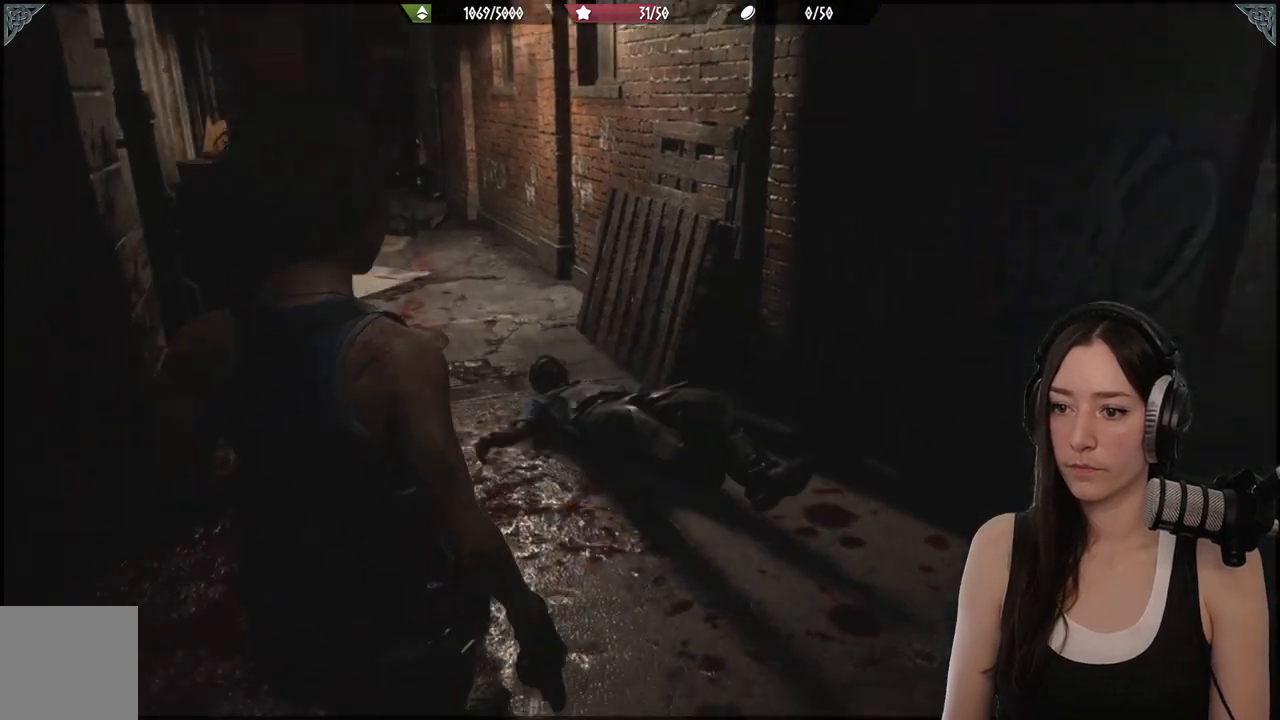
{"dt_ms": 500, "buttons": ["DPAD_DOWN"], "left_stick": "center", "right_stick": "center", "events": [[33, "DPAD_UP", "down"], [33, "left_stick", "center"], [150, "DPAD_UP", "up"], [433, "DPAD_DOWN", "down"]]}
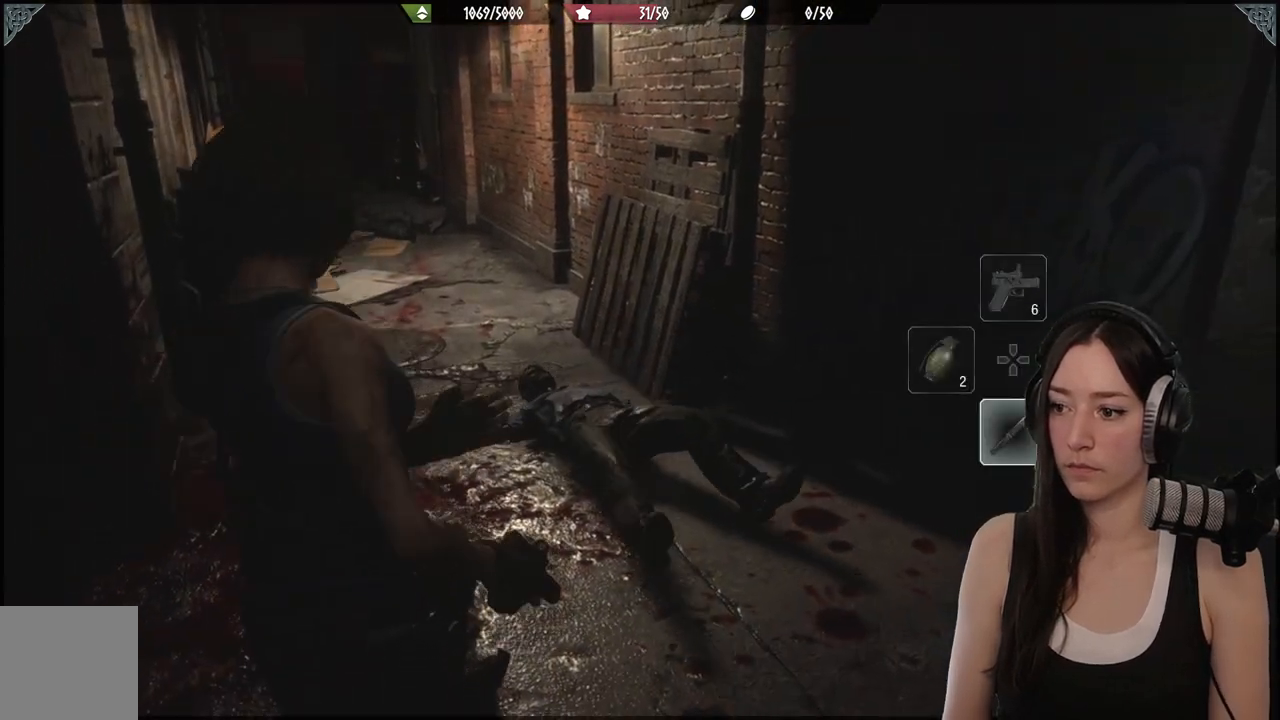
{"dt_ms": 500, "buttons": [], "left_stick": "up", "right_stick": "down", "events": [[67, "DPAD_DOWN", "up"], [233, "left_stick", "up"], [367, "right_stick", "down"]]}
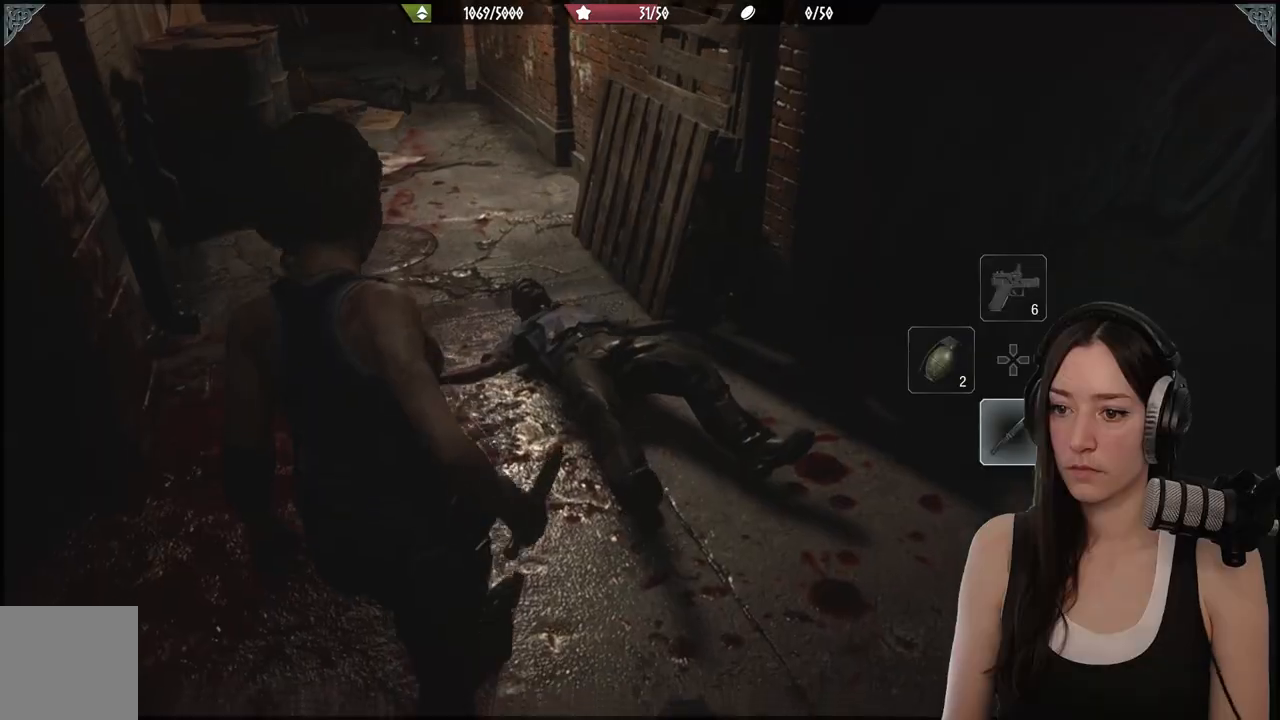
{"dt_ms": 500, "buttons": [], "left_stick": "up", "right_stick": "down", "events": [[67, "right_stick", "center"], [117, "L3", "down"], [250, "L3", "up"], [400, "right_stick", "down"]]}
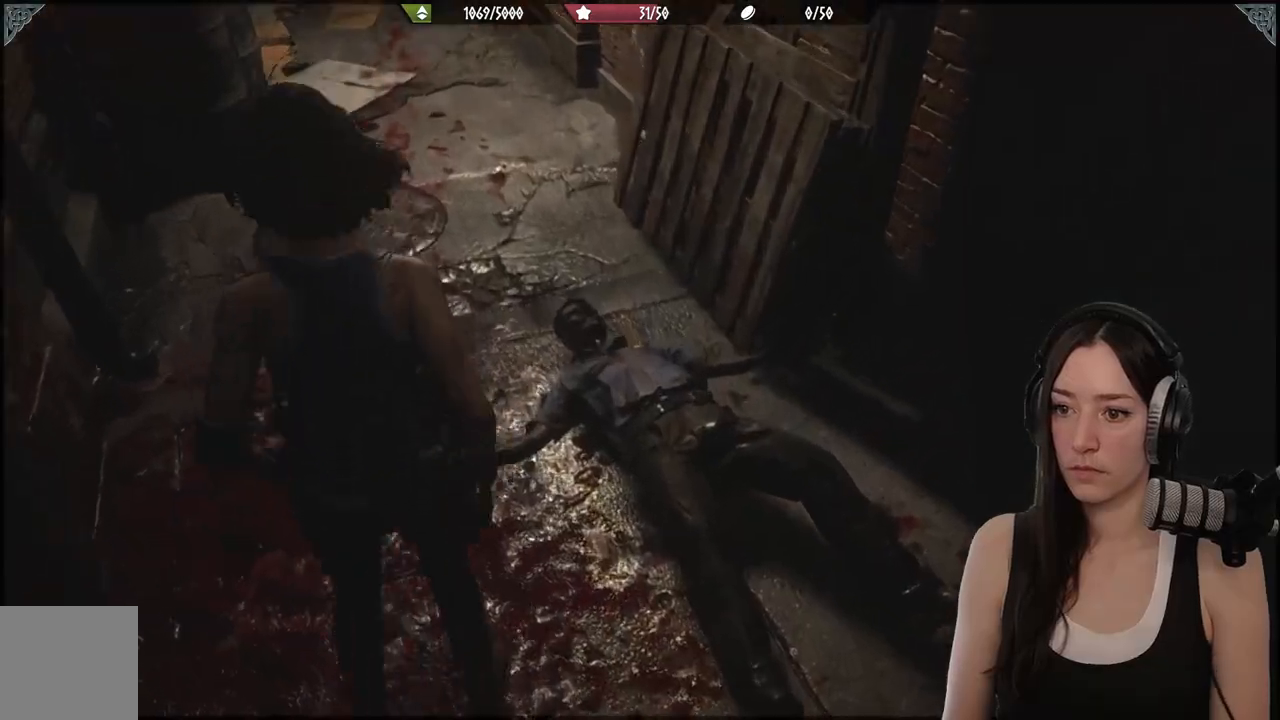
{"dt_ms": 500, "buttons": ["L2", "R2"], "left_stick": "up", "right_stick": "up-right", "events": [[17, "L2", "down"], [100, "left_stick", "up-right"], [167, "R2", "down"], [217, "right_stick", "down-right"], [333, "R2", "up"], [383, "left_stick", "up"], [467, "right_stick", "up-right"], [500, "R2", "down"]]}
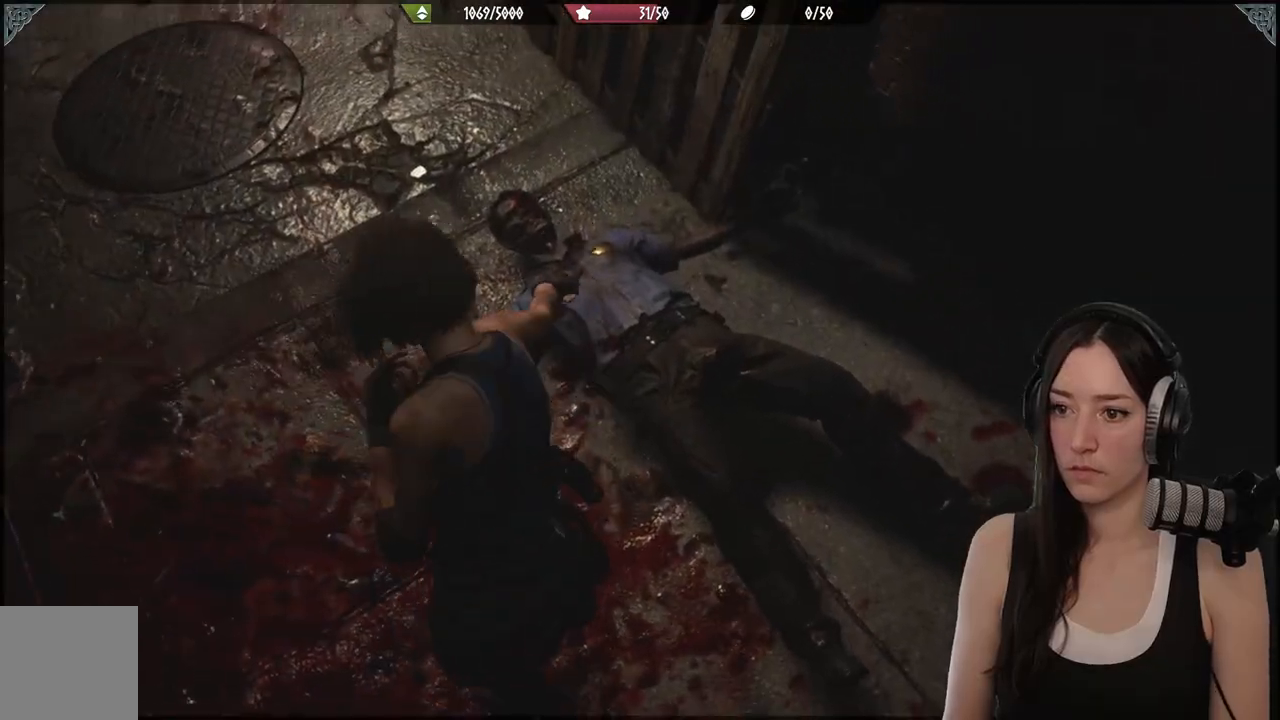
{"dt_ms": 500, "buttons": ["L2", "R2"], "left_stick": "up", "right_stick": "center", "events": [[50, "right_stick", "center"], [150, "R2", "up"], [217, "right_stick", "down-left"], [250, "R2", "down"], [367, "right_stick", "center"], [383, "R2", "up"], [500, "R2", "down"]]}
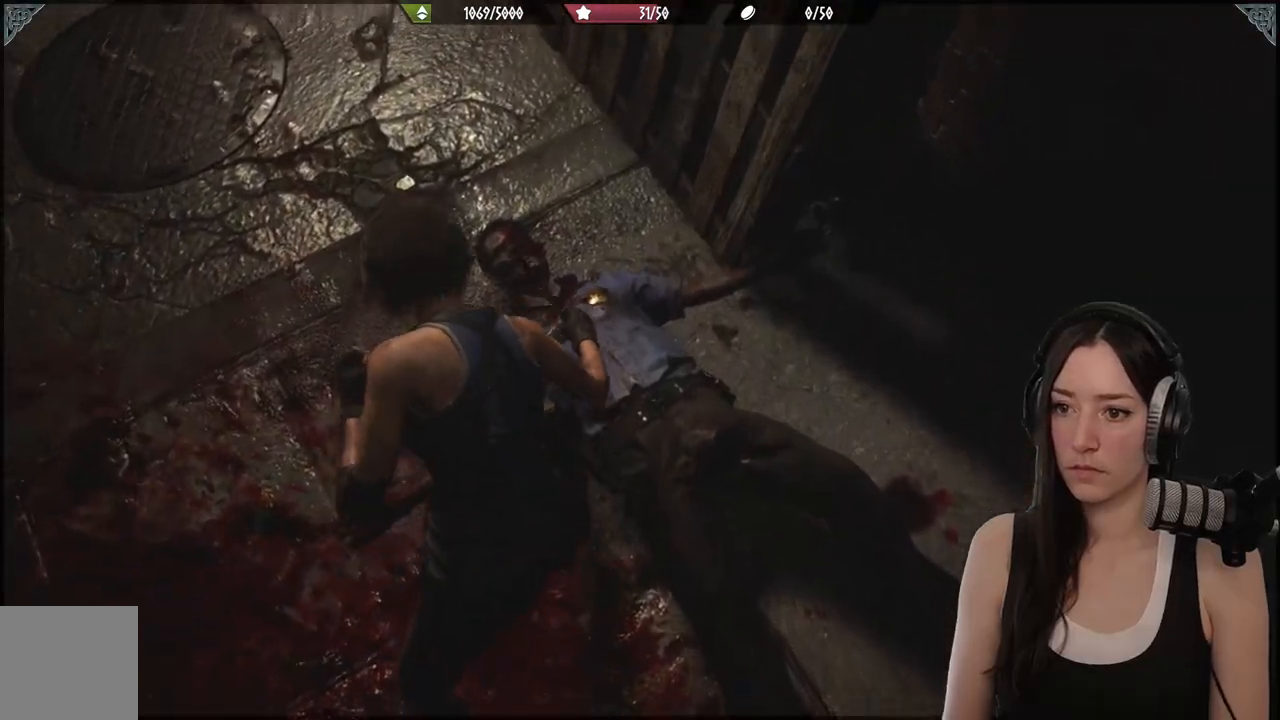
{"dt_ms": 500, "buttons": ["L2"], "left_stick": "down", "right_stick": "down-left", "events": [[133, "R2", "up"], [133, "left_stick", "center"], [133, "right_stick", "down-left"], [217, "R2", "down"], [350, "R2", "up"], [433, "left_stick", "down"]]}
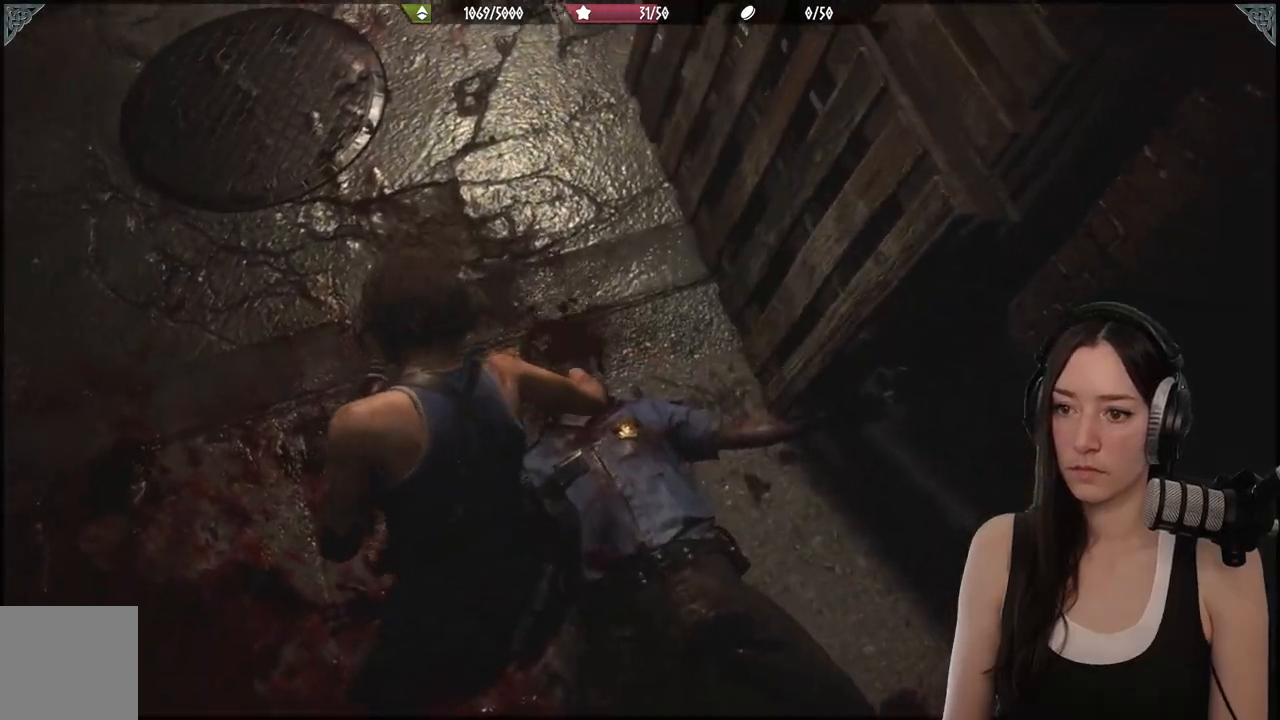
{"dt_ms": 500, "buttons": ["L2"], "left_stick": "center", "right_stick": "center", "events": [[83, "R2", "down"], [117, "right_stick", "center"], [200, "left_stick", "center"], [217, "R2", "up"], [233, "right_stick", "right"], [300, "R2", "down"], [450, "R2", "up"], [500, "right_stick", "center"]]}
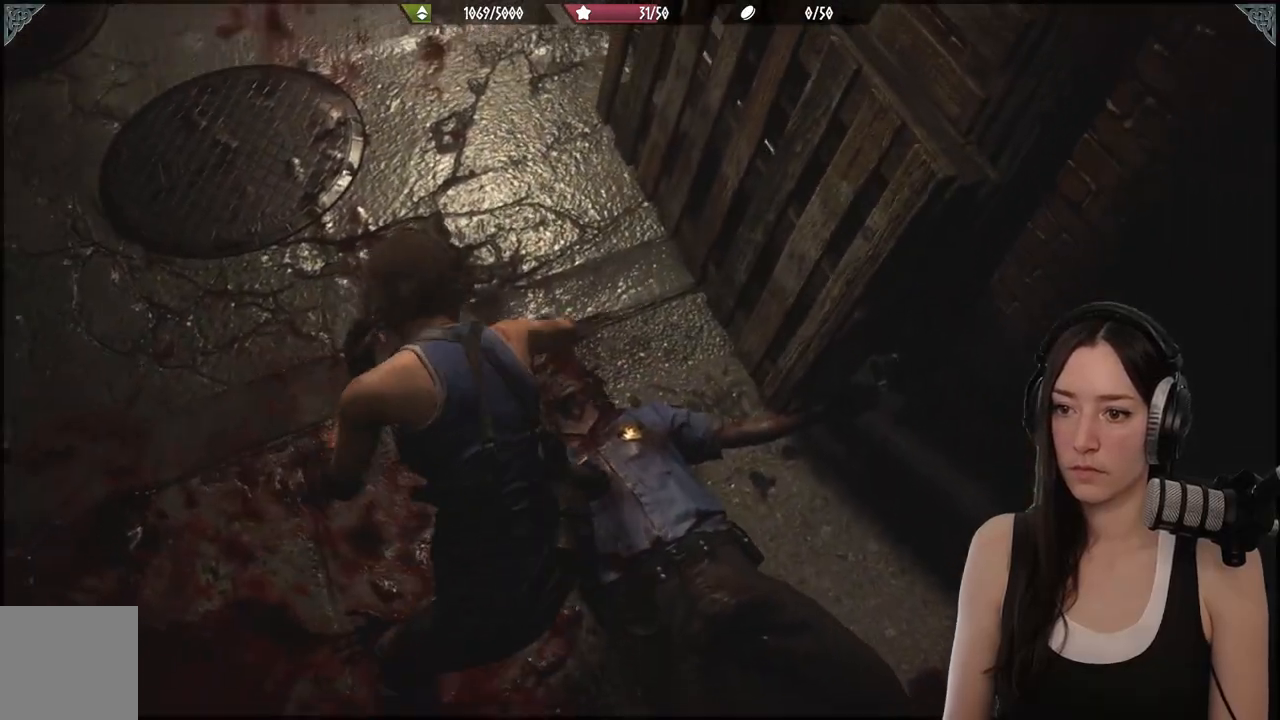
{"dt_ms": 500, "buttons": [], "left_stick": "up-left", "right_stick": "up-left", "events": [[50, "R2", "down"], [100, "left_stick", "down-left"], [117, "right_stick", "down-left"], [167, "R2", "up"], [200, "L2", "up"], [283, "right_stick", "up-left"], [317, "left_stick", "up-left"]]}
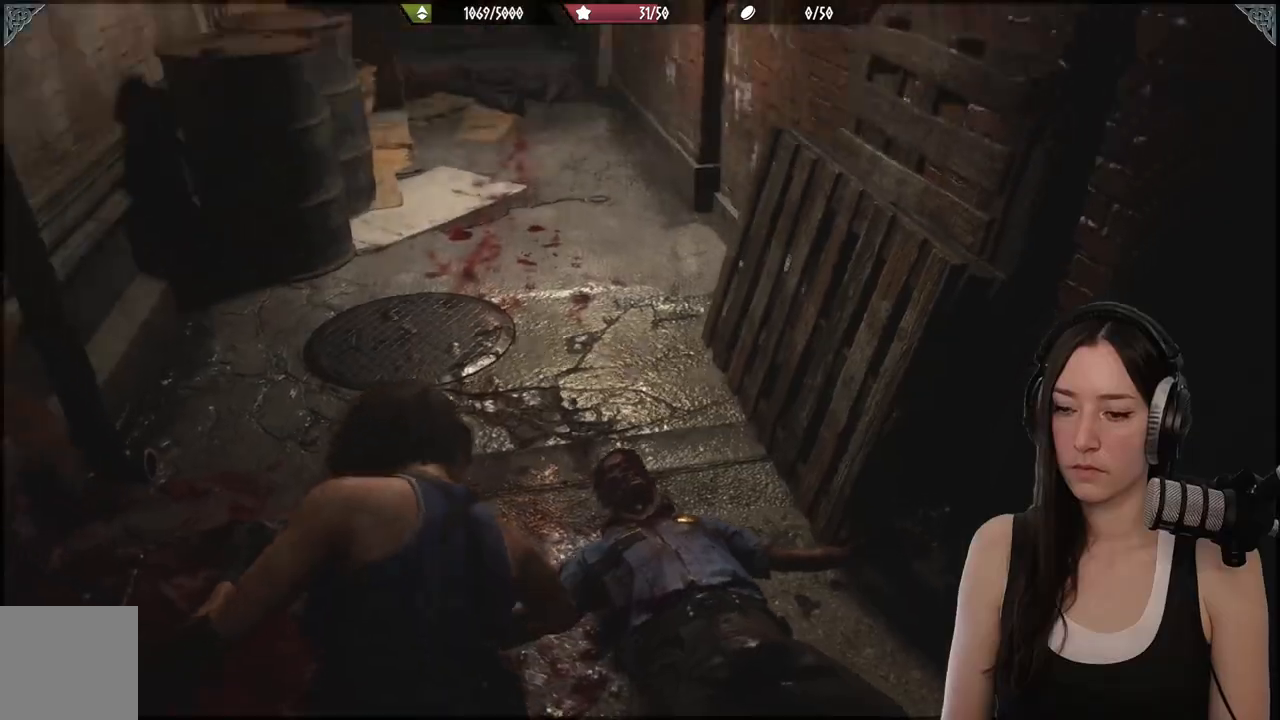
{"dt_ms": 500, "buttons": [], "left_stick": "up-left", "right_stick": "up-left", "events": [[133, "right_stick", "center"], [383, "right_stick", "up-left"]]}
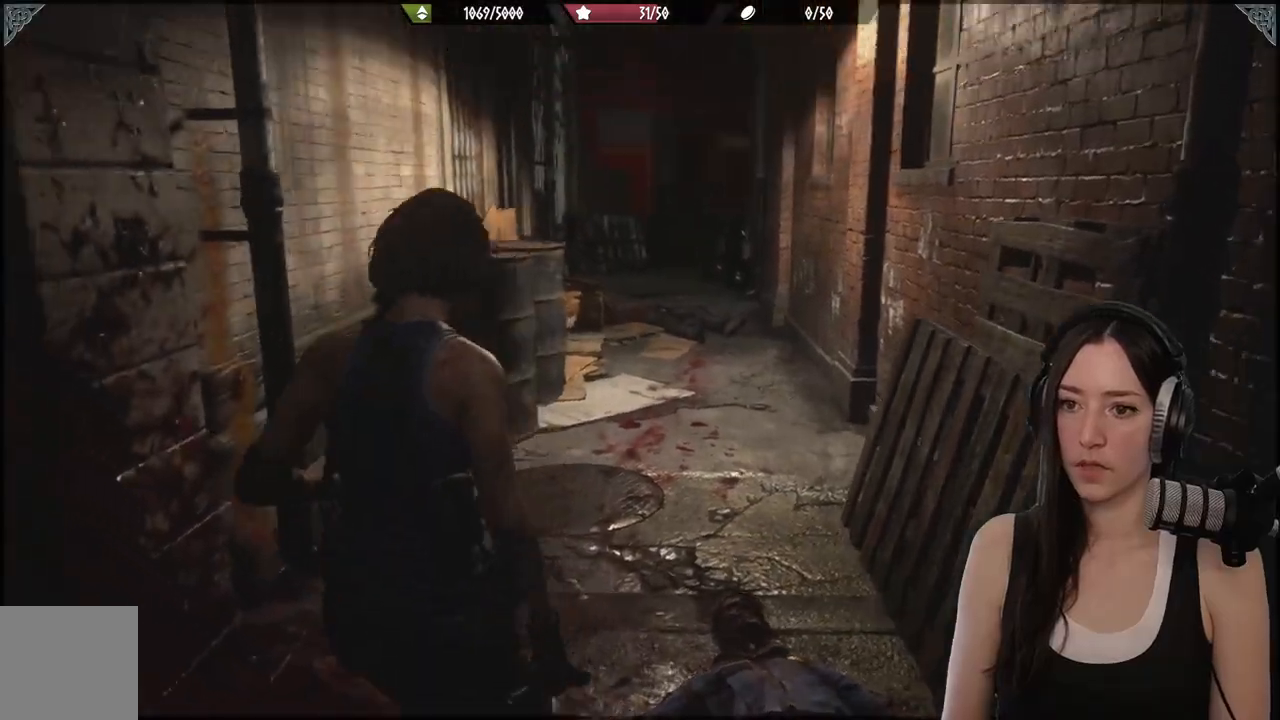
{"dt_ms": 500, "buttons": [], "left_stick": "up", "right_stick": "center"}
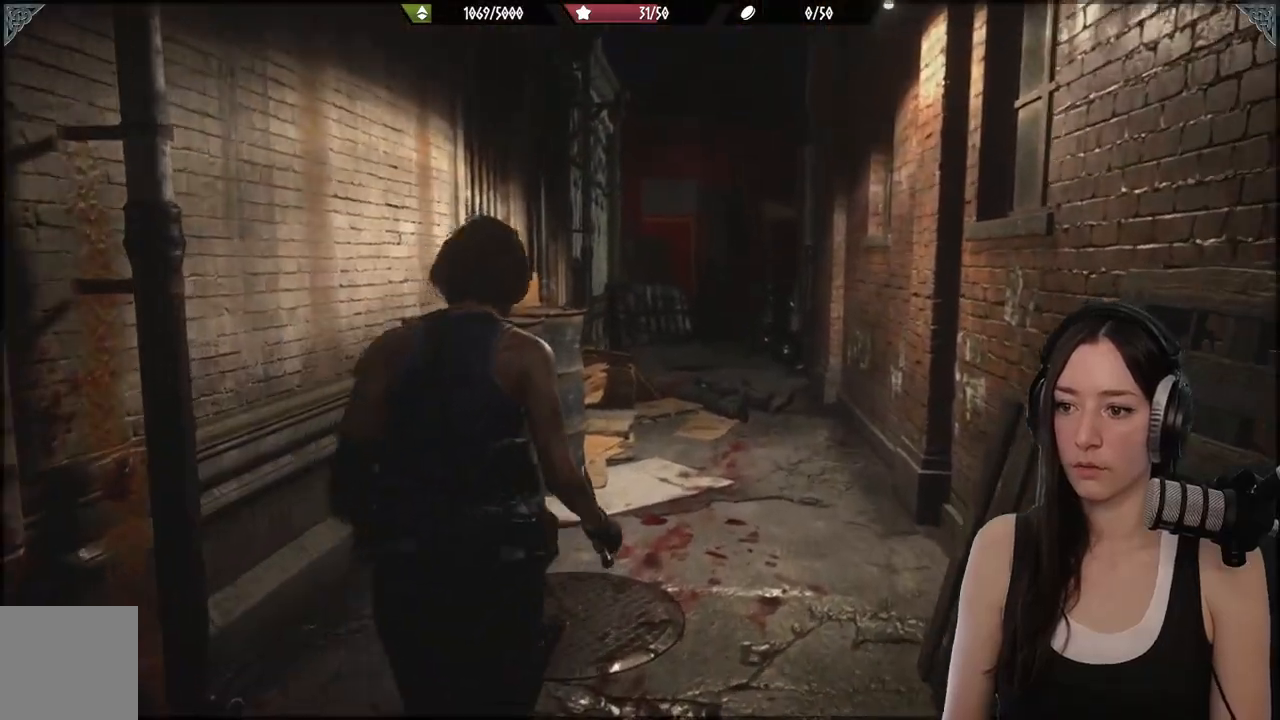
{"dt_ms": 500, "buttons": [], "left_stick": "up", "right_stick": "center", "events": [[33, "right_stick", "down"], [150, "right_stick", "center"]]}
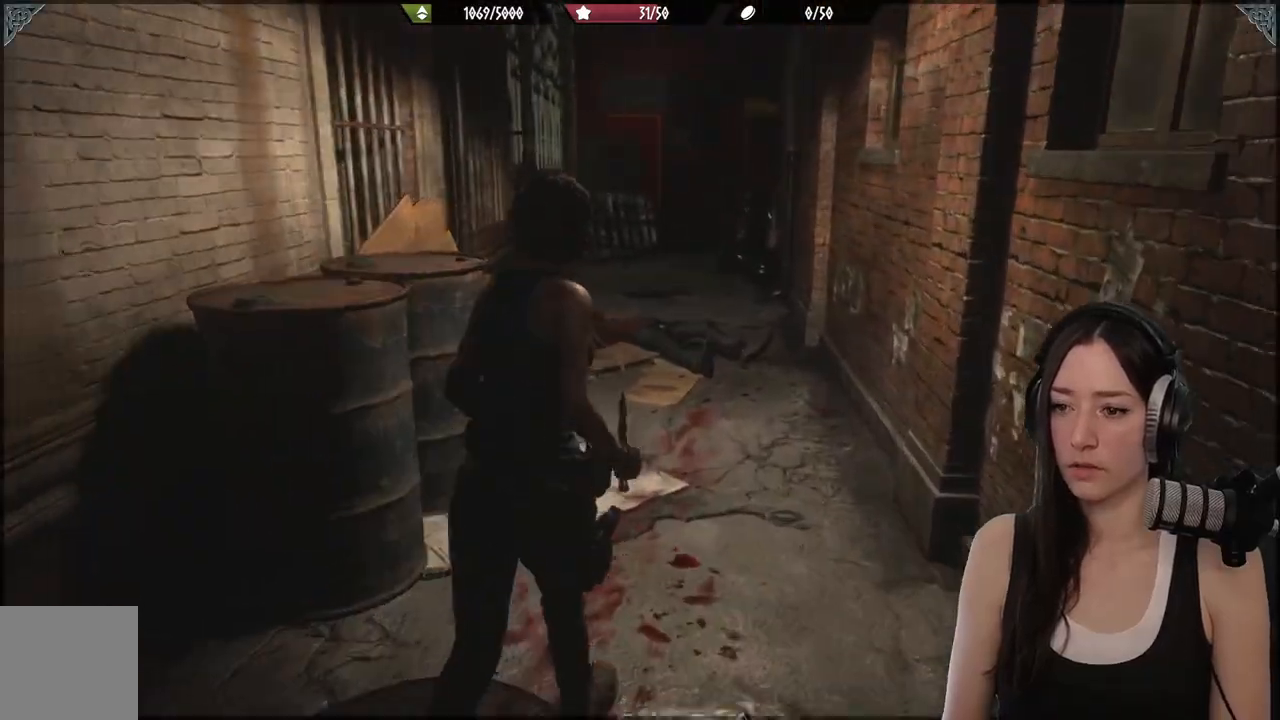
{"dt_ms": 500, "buttons": [], "left_stick": "up", "right_stick": "center", "events": [[217, "right_stick", "down-left"], [433, "right_stick", "center"]]}
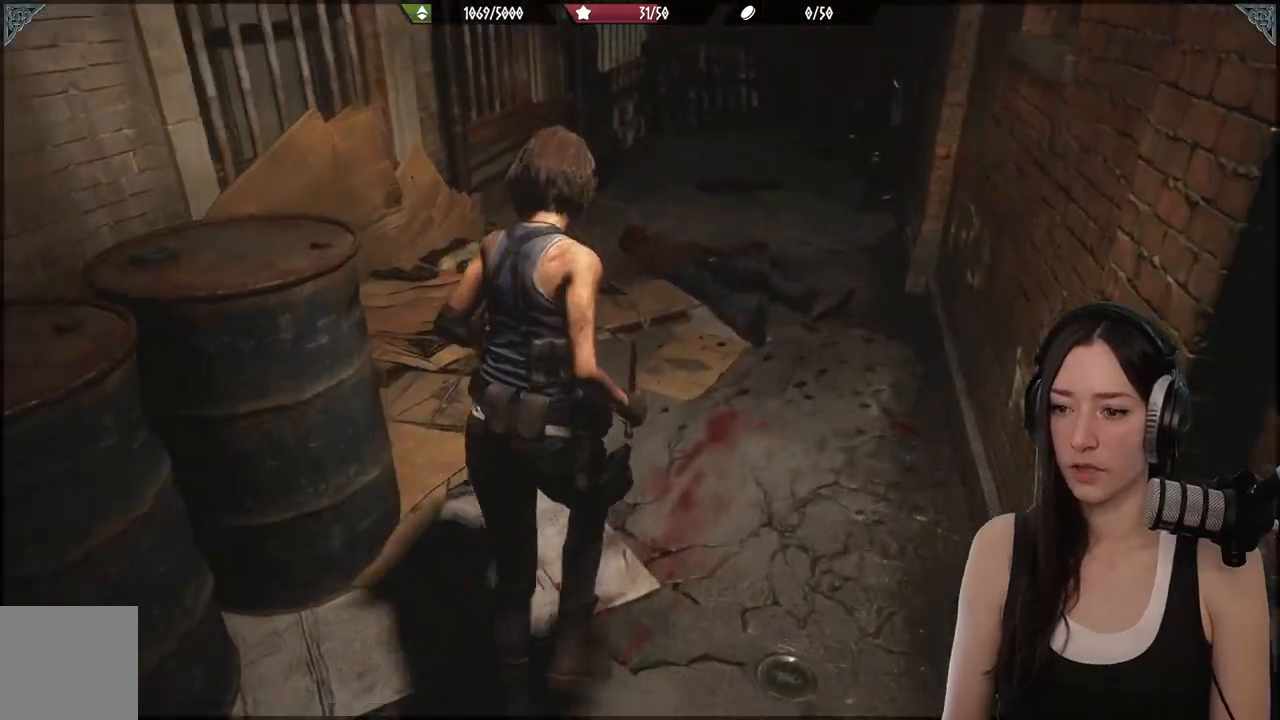
{"dt_ms": 500, "buttons": ["L2"], "left_stick": "up", "right_stick": "center", "events": [[283, "right_stick", "down-left"], [450, "right_stick", "center"], [483, "L2", "down"]]}
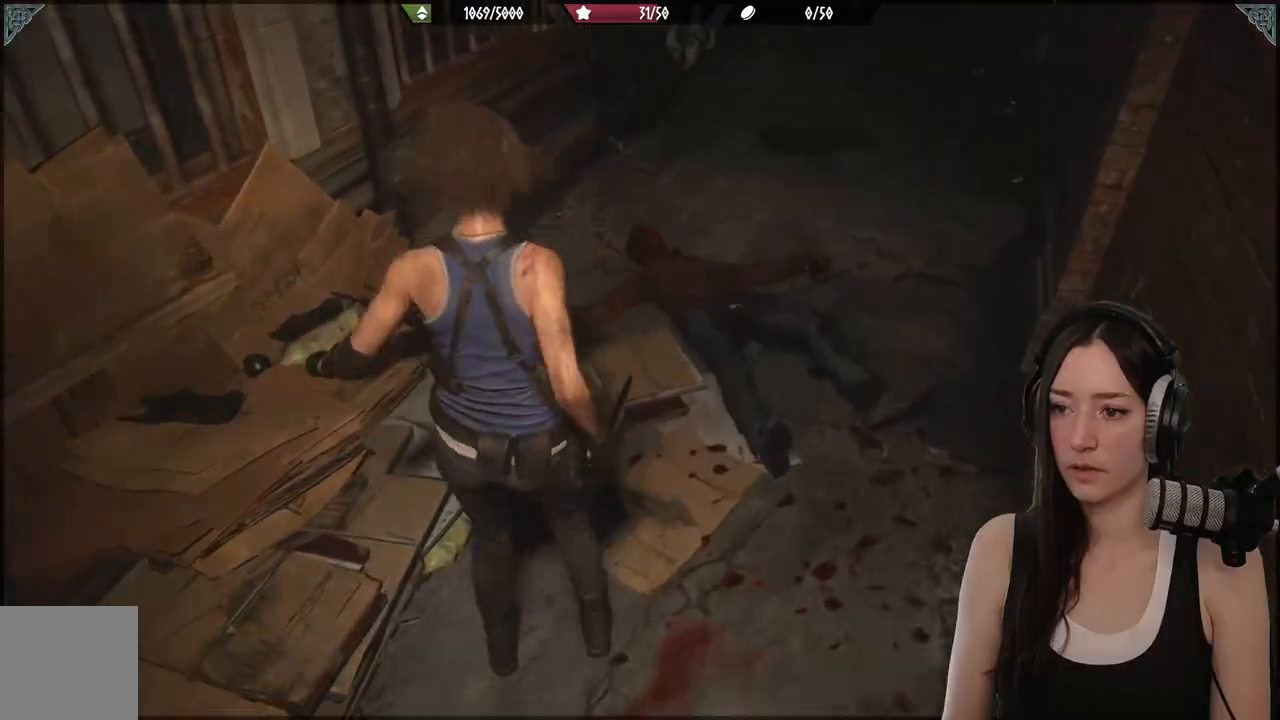
{"dt_ms": 500, "buttons": ["L2"], "left_stick": "up-right", "right_stick": "down-right", "events": [[400, "left_stick", "up-right"], [450, "right_stick", "down-right"]]}
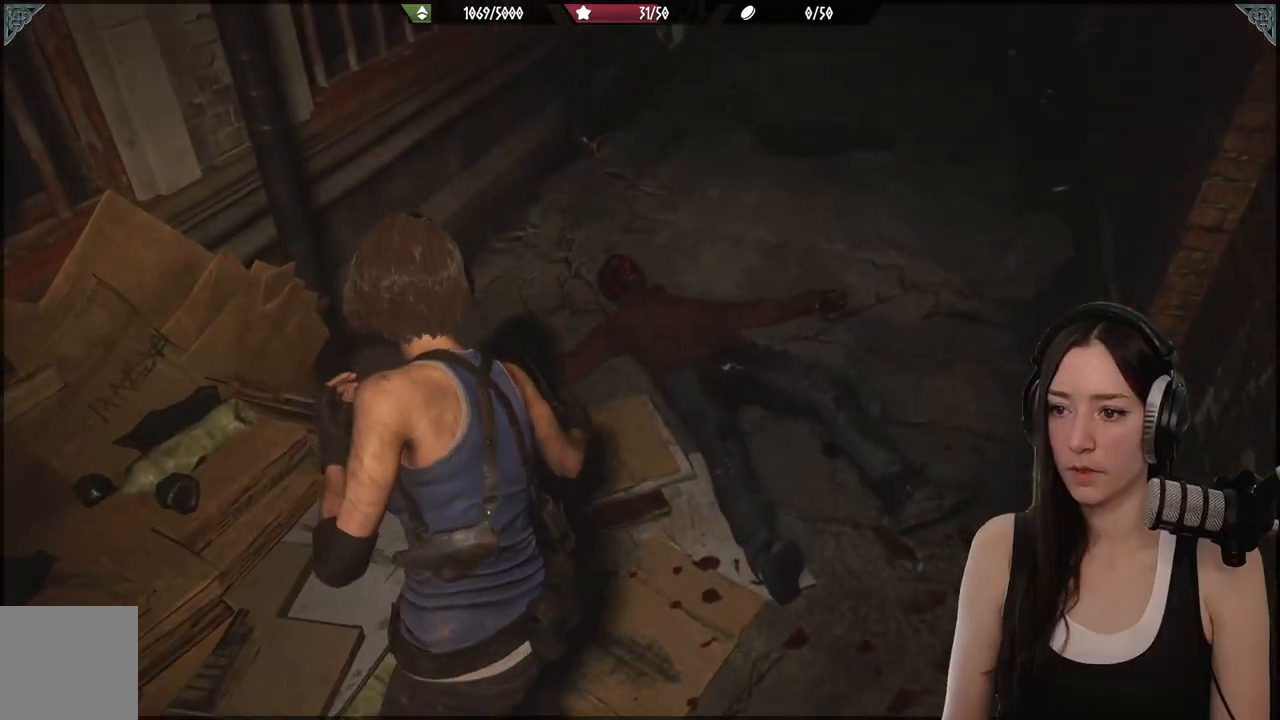
{"dt_ms": 500, "buttons": ["L2", "R2"], "left_stick": "up-right", "right_stick": "center", "events": [[50, "right_stick", "down"], [217, "right_stick", "down-right"], [350, "R2", "down"], [400, "right_stick", "center"]]}
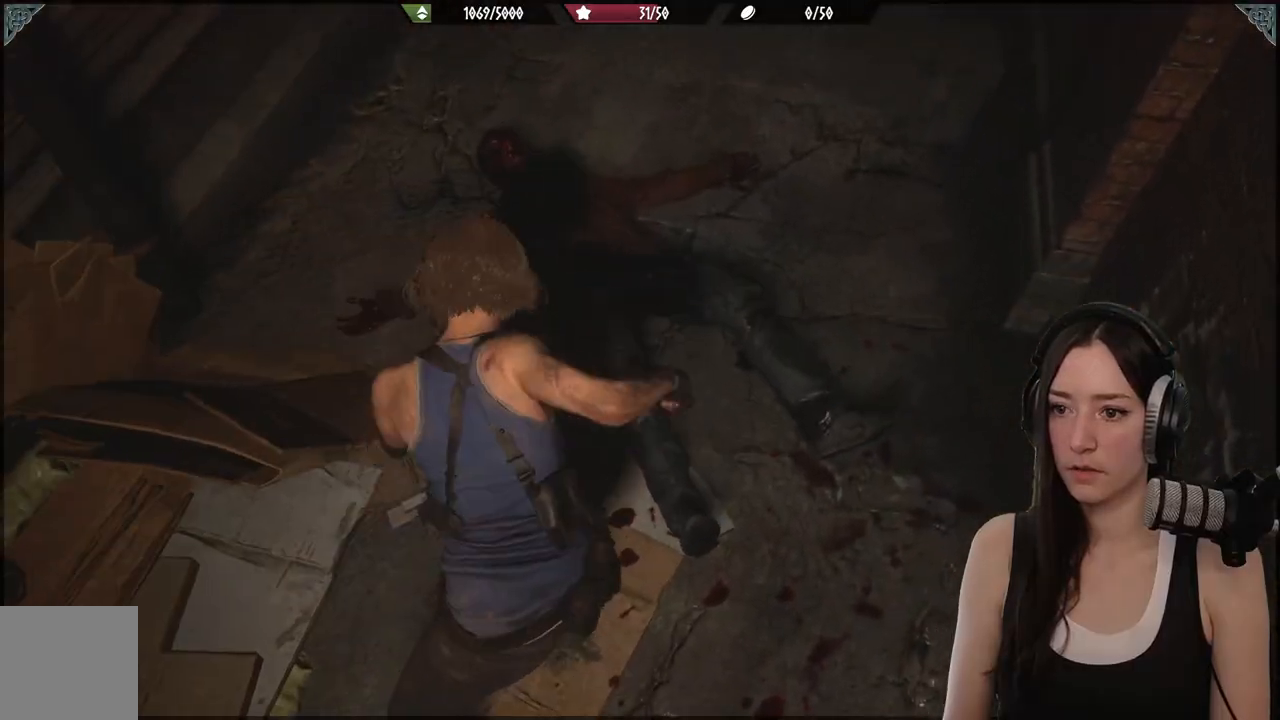
{"dt_ms": 500, "buttons": ["L2", "R2"], "left_stick": "down-left", "right_stick": "up-left", "events": [[33, "R2", "up"], [100, "R2", "down"], [133, "left_stick", "center"], [267, "R2", "up"], [367, "R2", "down"], [383, "right_stick", "up-left"], [500, "left_stick", "down-left"]]}
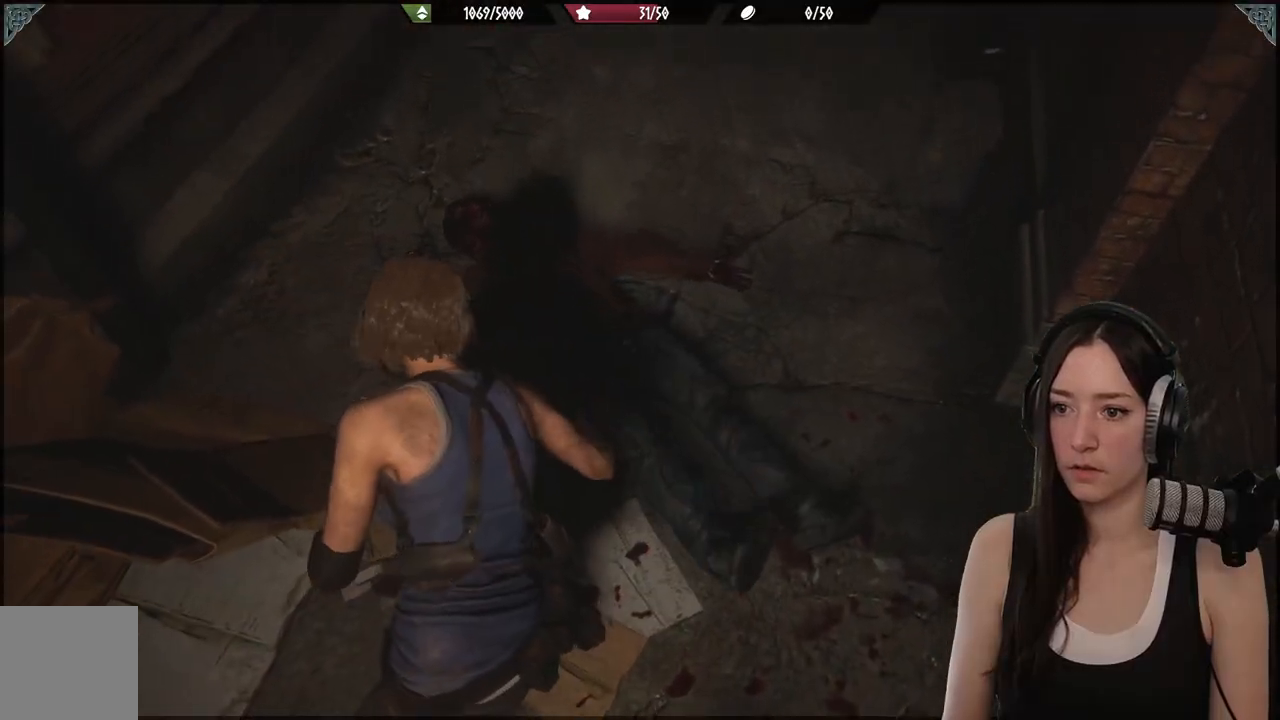
{"dt_ms": 500, "buttons": ["L2"], "left_stick": "up", "right_stick": "center", "events": [[17, "R2", "up"], [67, "right_stick", "up"], [133, "R2", "down"], [200, "right_stick", "center"], [217, "left_stick", "center"], [250, "R2", "up"], [350, "R2", "down"], [483, "R2", "up"], [483, "left_stick", "up"]]}
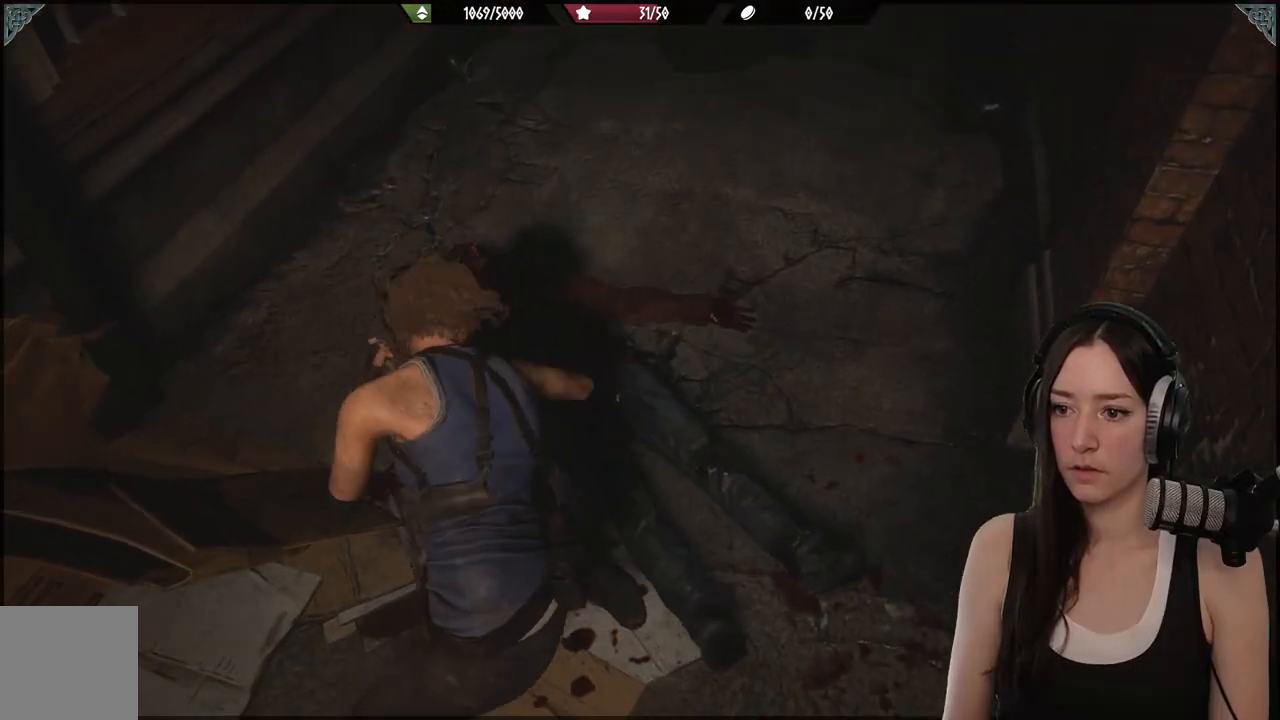
{"dt_ms": 500, "buttons": ["L2", "R2"], "left_stick": "center", "right_stick": "up", "events": [[67, "R2", "down"], [133, "left_stick", "center"], [217, "R2", "up"], [217, "left_stick", "down-left"], [267, "right_stick", "left"], [417, "left_stick", "center"], [433, "R2", "down"], [450, "right_stick", "up"]]}
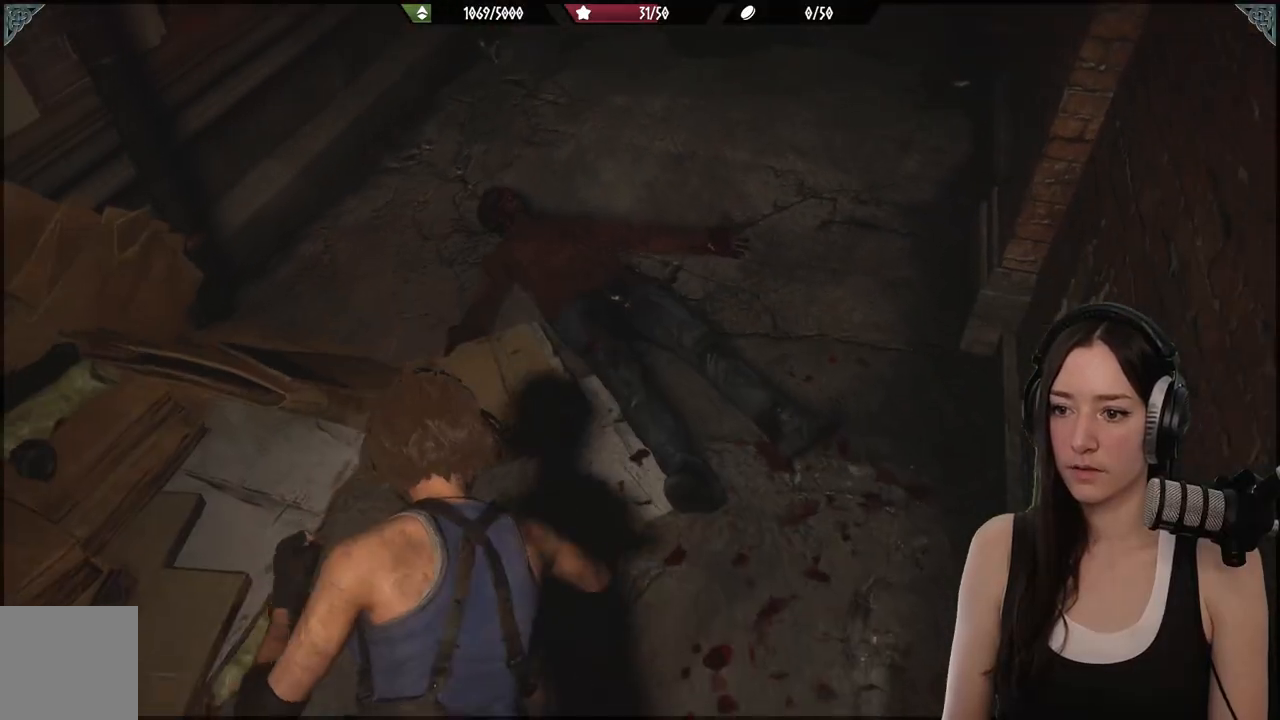
{"dt_ms": 1000, "buttons": ["L2"], "left_stick": "up", "right_stick": "center"}
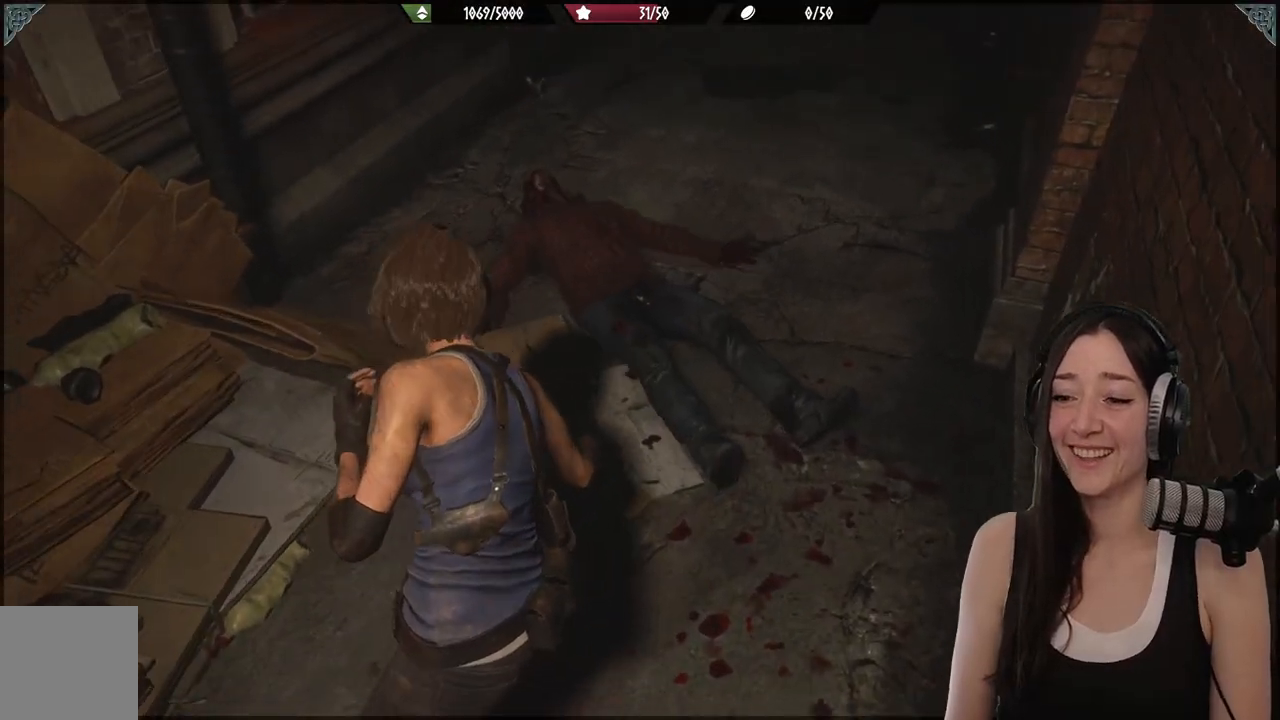
{"dt_ms": 500, "buttons": ["L2", "R2"], "left_stick": "up", "right_stick": "up", "events": [[450, "right_stick", "up"], [483, "R2", "down"]]}
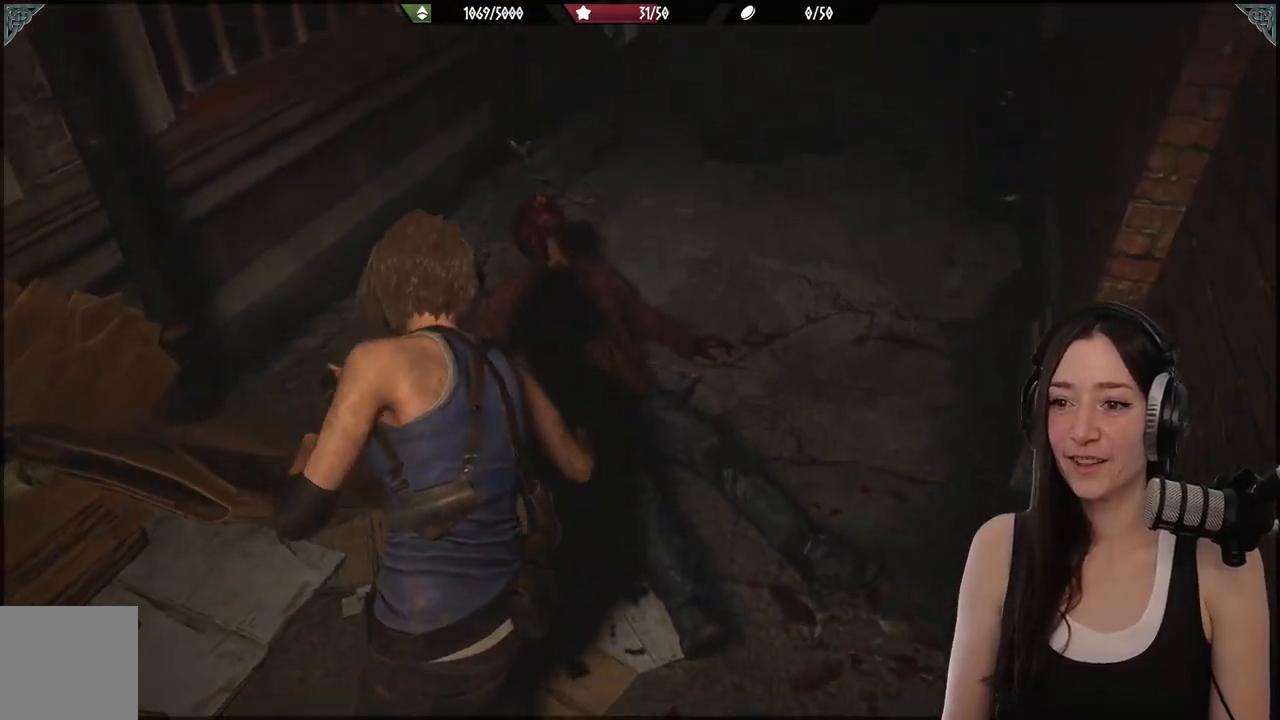
{"dt_ms": 500, "buttons": ["L2", "R2"], "left_stick": "up-right", "right_stick": "up-right", "events": [[133, "right_stick", "center"], [250, "right_stick", "up"], [283, "left_stick", "up-right"], [367, "right_stick", "center"], [383, "R2", "up"], [467, "R2", "down"], [467, "right_stick", "up-right"]]}
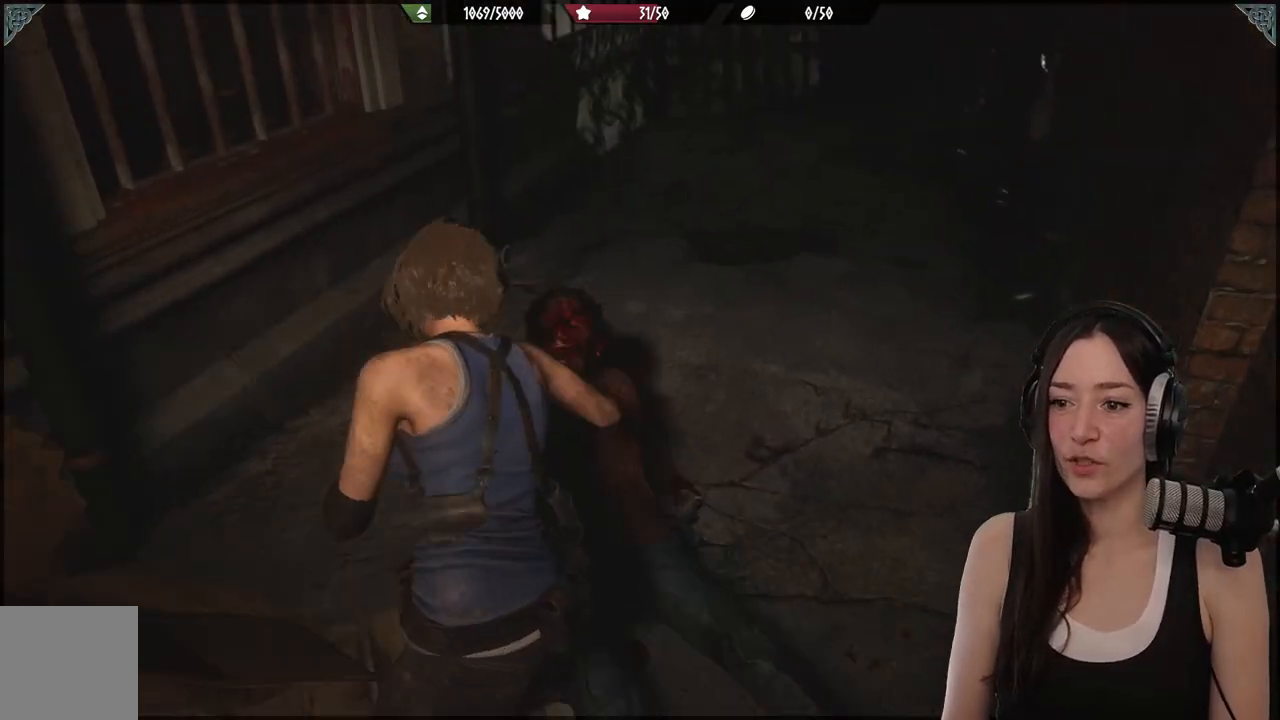
{"dt_ms": 500, "buttons": ["L2"], "left_stick": "down", "right_stick": "center", "events": [[100, "R2", "up"], [133, "left_stick", "center"], [167, "R2", "down"], [183, "left_stick", "down"], [250, "right_stick", "center"], [283, "R2", "up"], [367, "R2", "down"], [483, "R2", "up"]]}
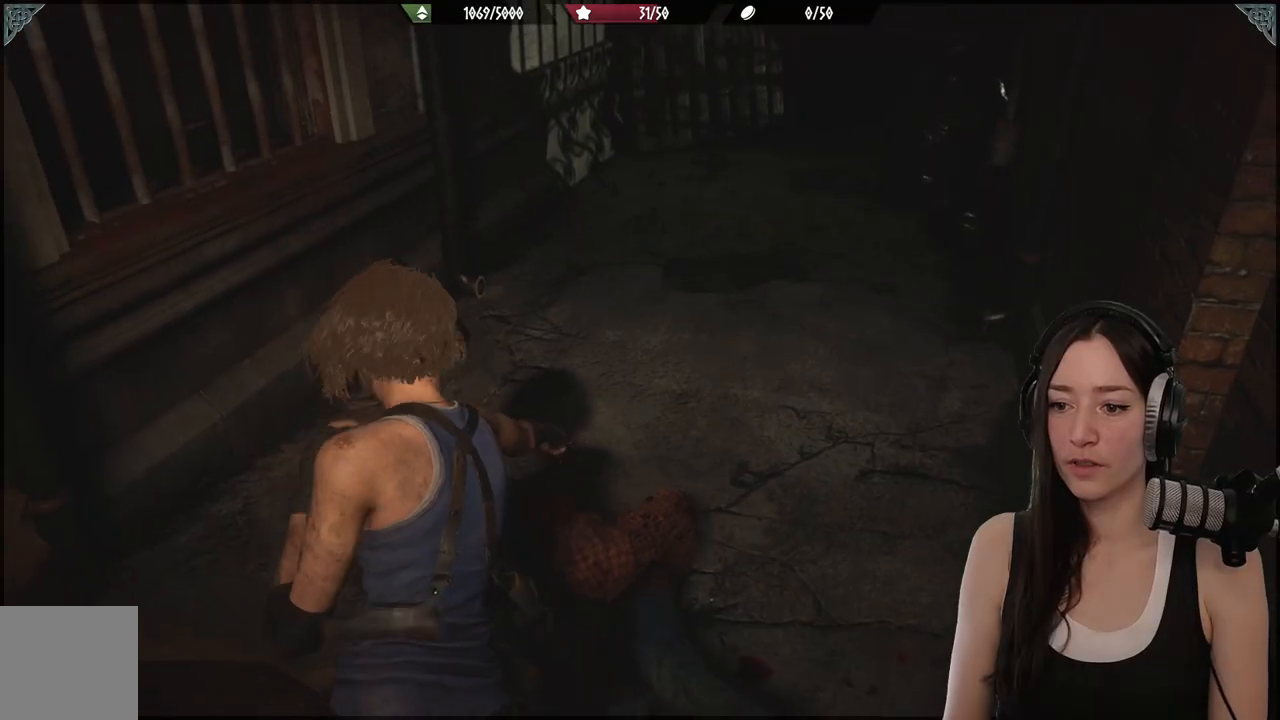
{"dt_ms": 500, "buttons": ["L2", "R2"], "left_stick": "down", "right_stick": "right", "events": [[33, "right_stick", "right"], [67, "R2", "down"], [117, "right_stick", "down-right"], [200, "R2", "up"], [300, "R2", "down"], [300, "right_stick", "right"], [417, "R2", "up"], [483, "R2", "down"]]}
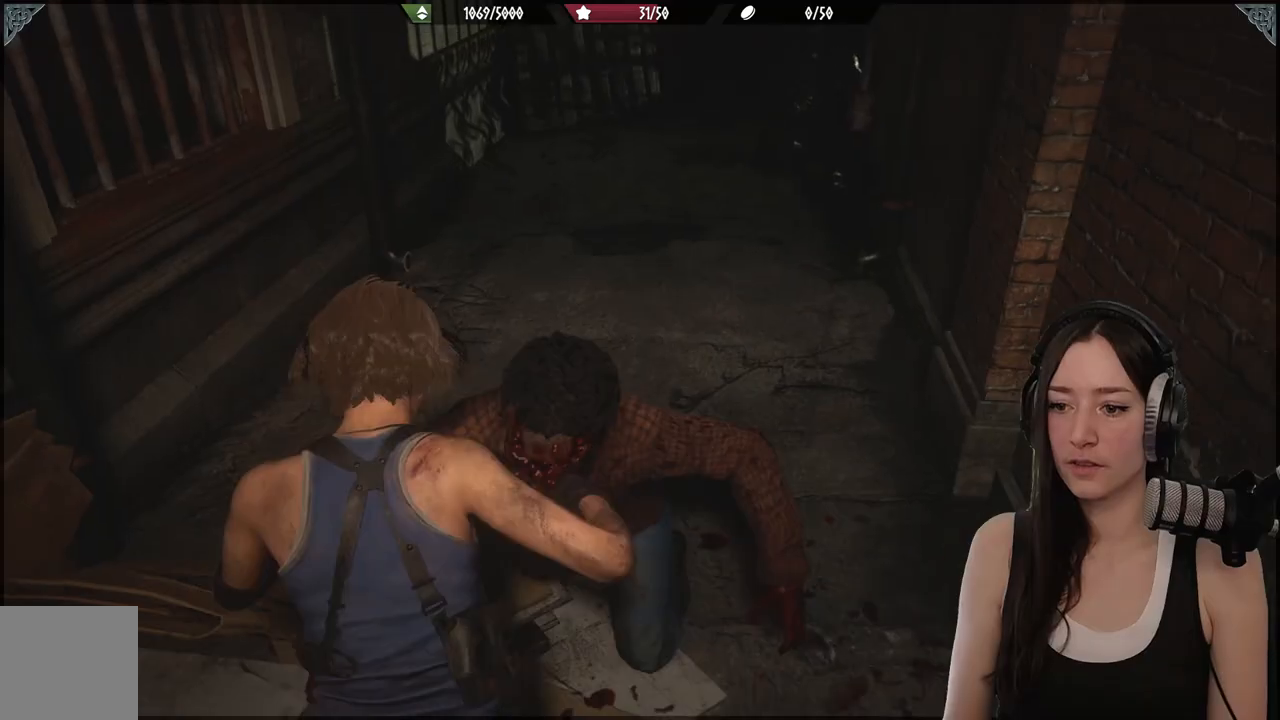
{"dt_ms": 500, "buttons": [], "left_stick": "down", "right_stick": "center", "events": [[83, "right_stick", "center"], [117, "R2", "up"], [200, "R2", "down"], [200, "right_stick", "up"], [317, "right_stick", "center"], [400, "L2", "up"], [500, "R2", "up"]]}
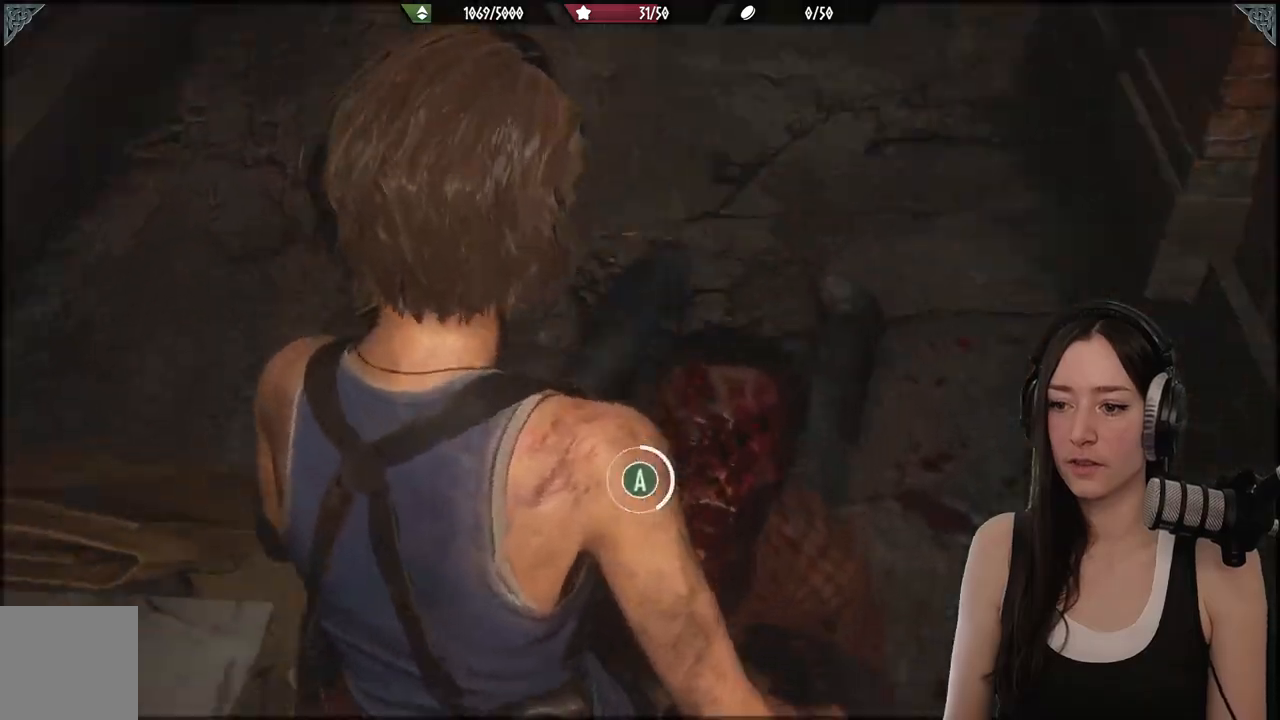
{"dt_ms": 500, "buttons": [], "left_stick": "center", "right_stick": "center", "events": [[50, "R1", "down"], [100, "R1", "up"], [167, "A", "down"], [250, "left_stick", "center"], [283, "A", "up"], [367, "A", "down"], [450, "A", "up"]]}